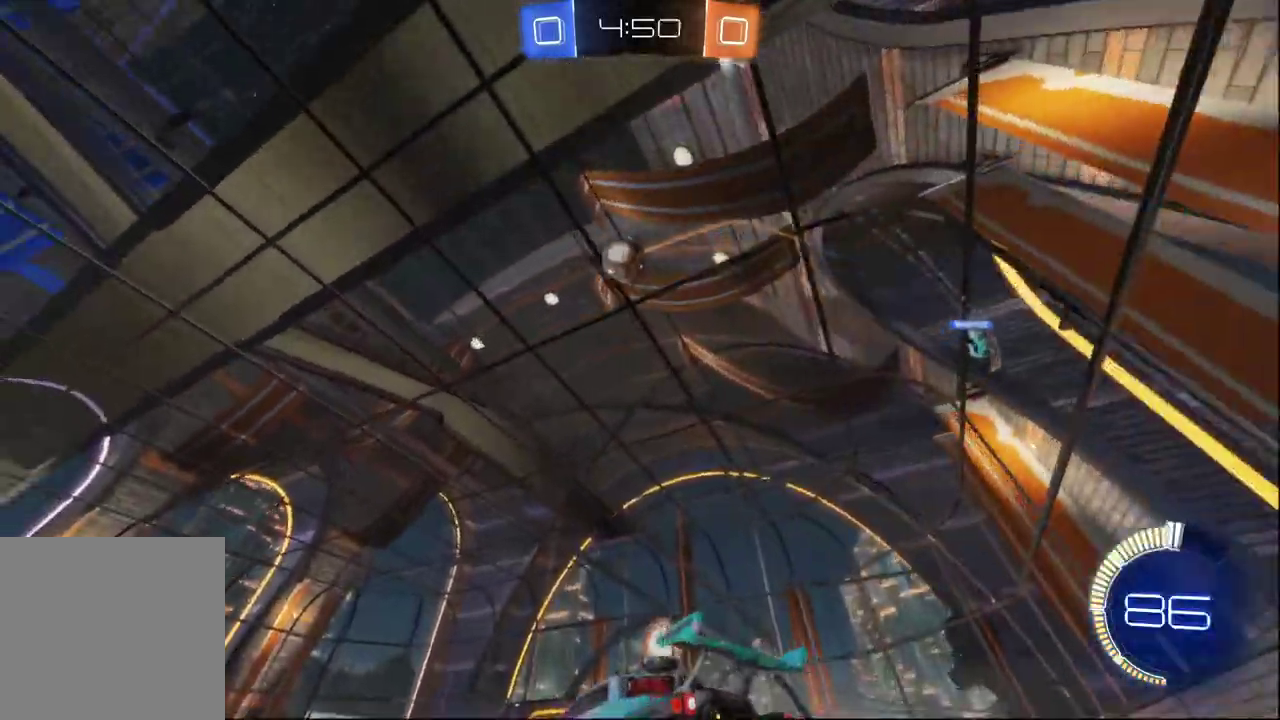
Gameplay with a controller (Xbox layout); each line is a JSON object with the inputs held at the frame after it. "events" lists button and stick changes between this image and that frame as [ms after this image, input, new state], when the widget could be followed in between. This document gives stick clicks only as held states, not as events.
{"buttons": ["R2"], "left_stick": "center", "right_stick": "center", "events": [[233, "R2", "up"], [250, "L2", "down"], [250, "left_stick", "center"], [367, "R2", "down"], [383, "L2", "up"]]}
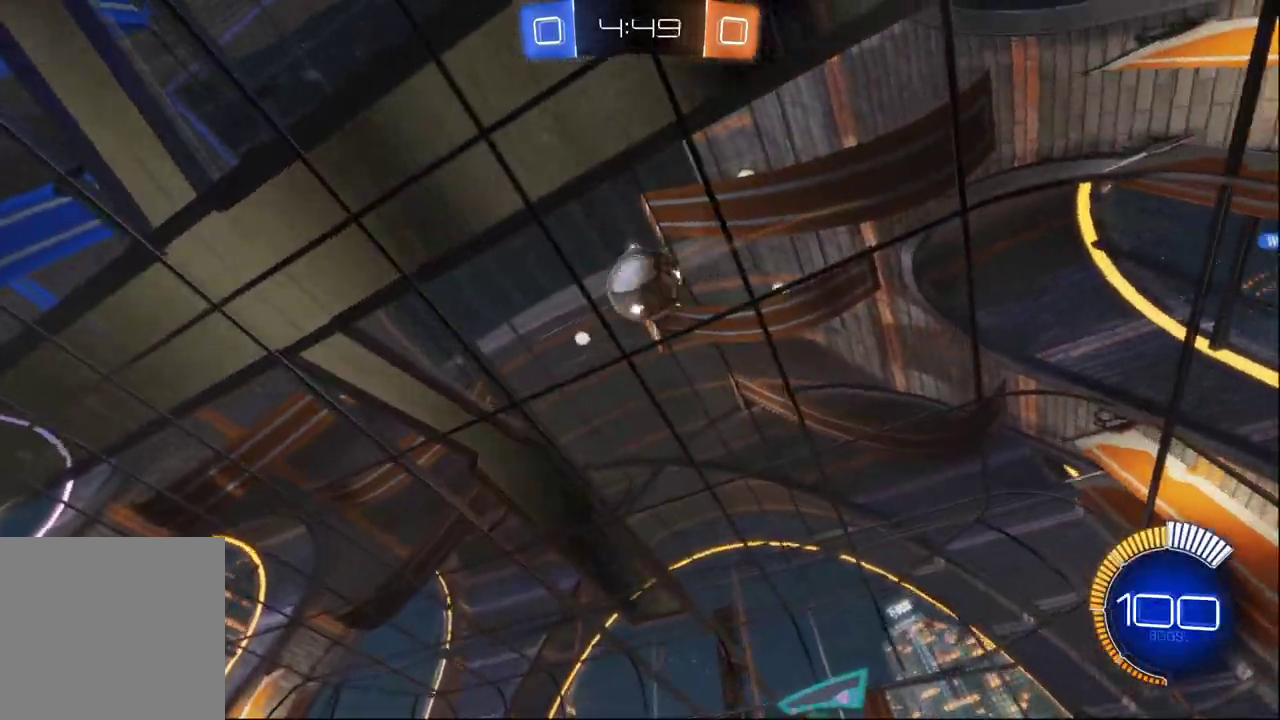
{"buttons": ["B", "R2"], "left_stick": "right", "right_stick": "center", "events": [[17, "R2", "up"], [300, "left_stick", "right"], [317, "Y", "down"], [383, "Y", "up"], [400, "R2", "down"], [467, "B", "down"]]}
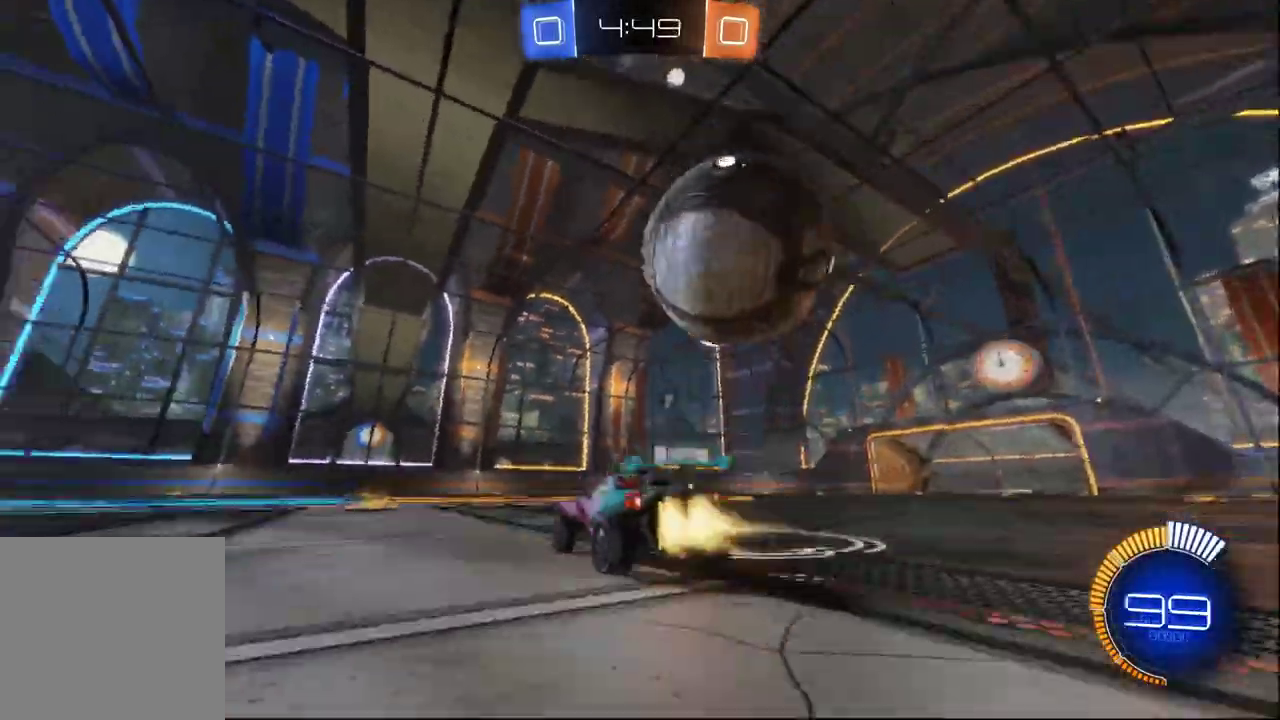
{"buttons": ["L2", "R2"], "left_stick": "down-right", "right_stick": "center", "events": [[200, "left_stick", "center"], [283, "left_stick", "right"], [417, "B", "up"], [417, "left_stick", "down-right"], [500, "L2", "down"]]}
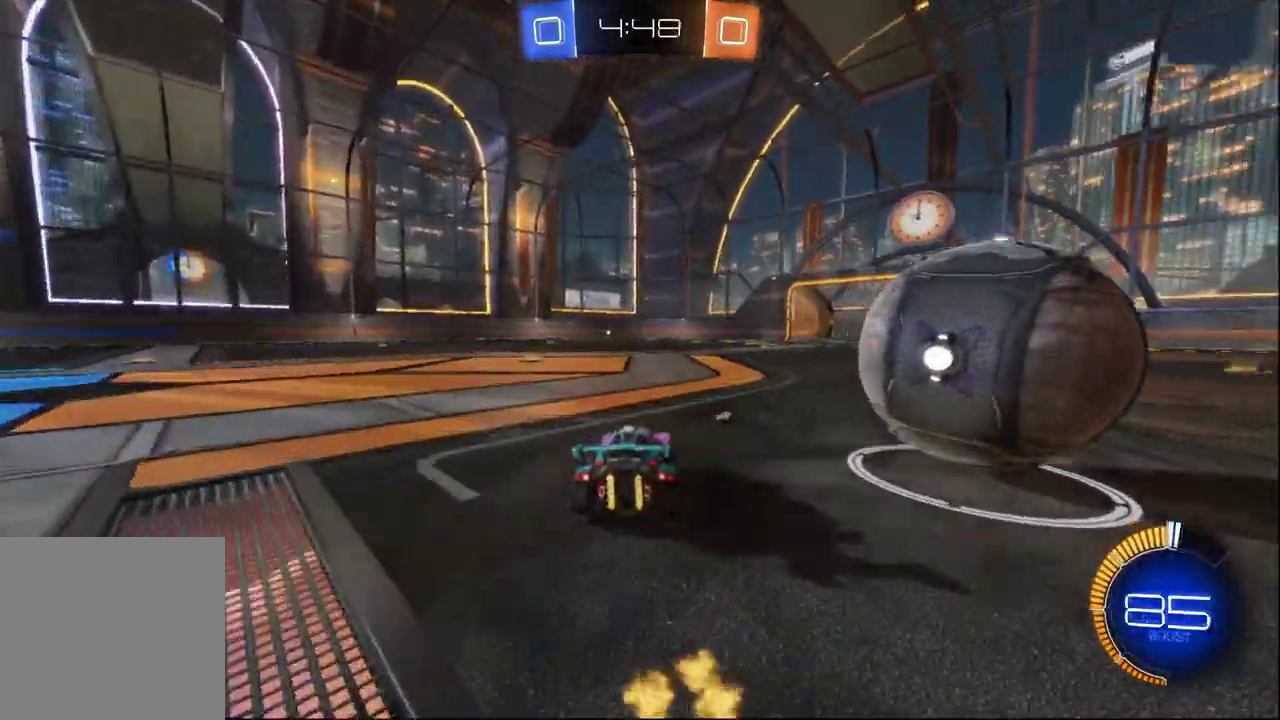
{"buttons": ["B", "R2"], "left_stick": "down-right", "right_stick": "center", "events": [[33, "R2", "up"], [83, "R2", "down"], [117, "L2", "up"], [167, "B", "down"]]}
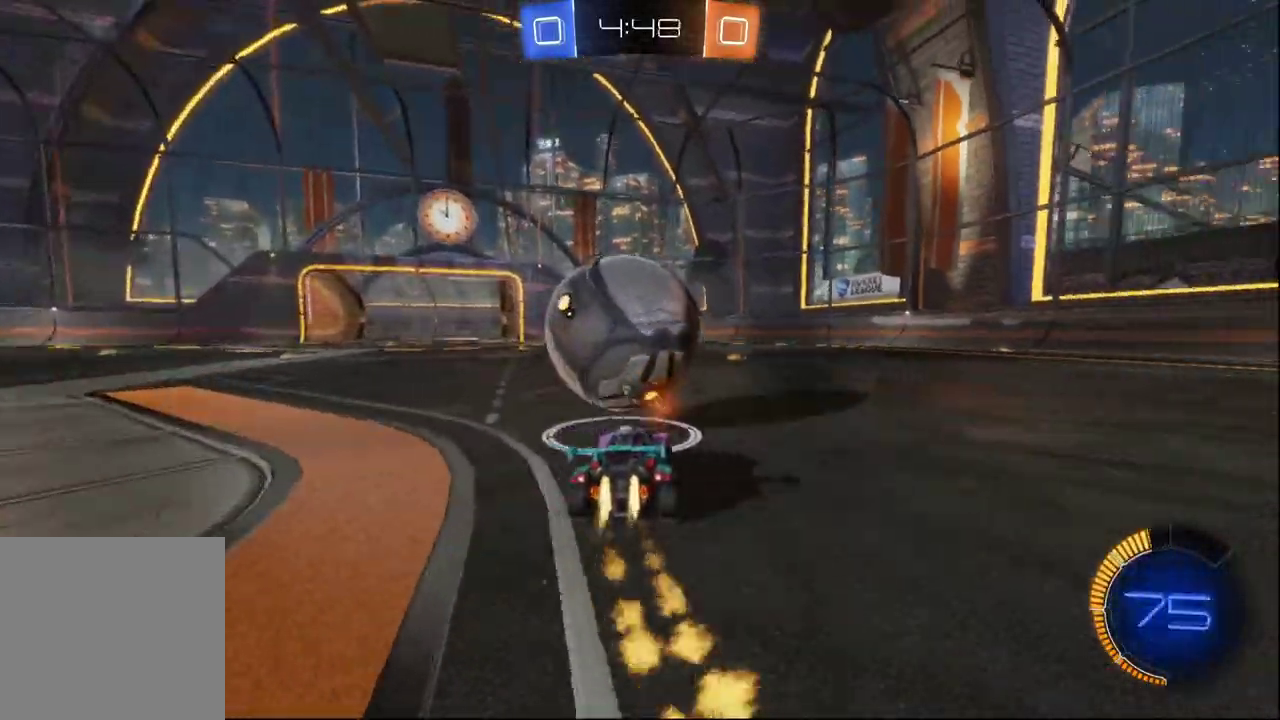
{"buttons": ["B", "R2"], "left_stick": "left", "right_stick": "center", "events": [[183, "left_stick", "left"]]}
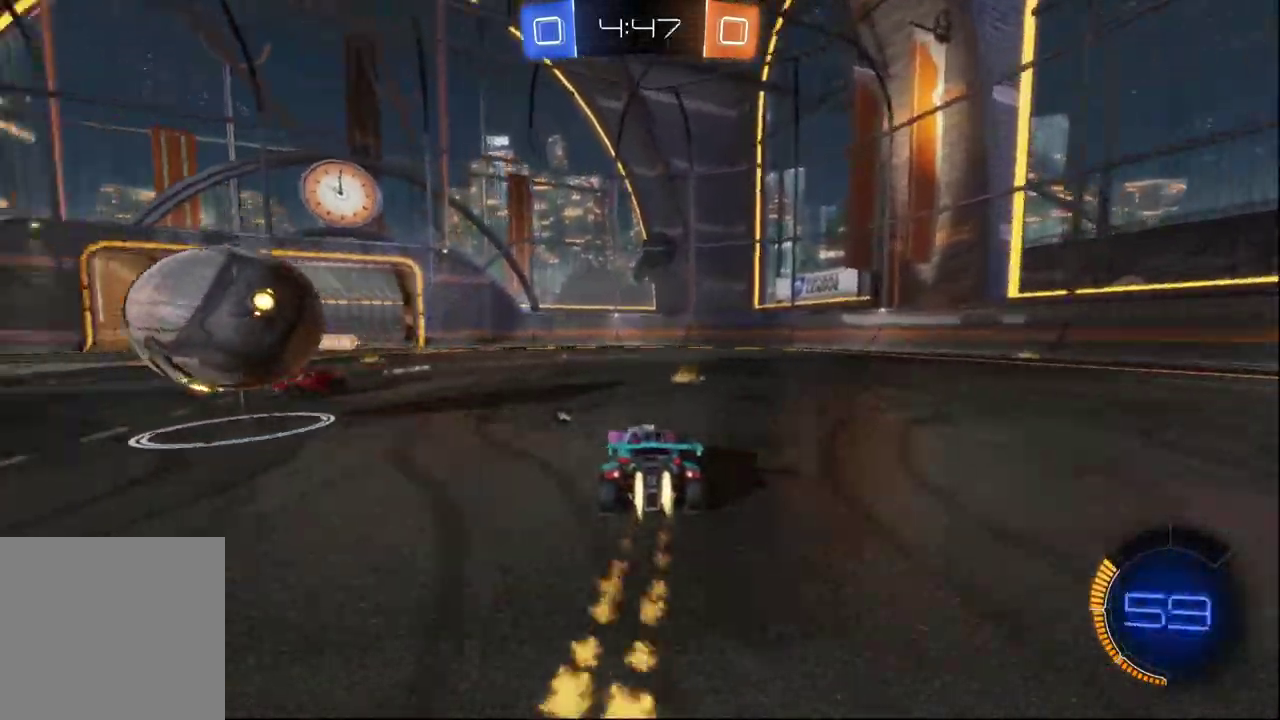
{"buttons": ["X", "R2"], "left_stick": "right", "right_stick": "center", "events": [[17, "B", "up"], [217, "left_stick", "center"], [283, "left_stick", "right"], [350, "Y", "down"], [417, "Y", "up"], [467, "X", "down"]]}
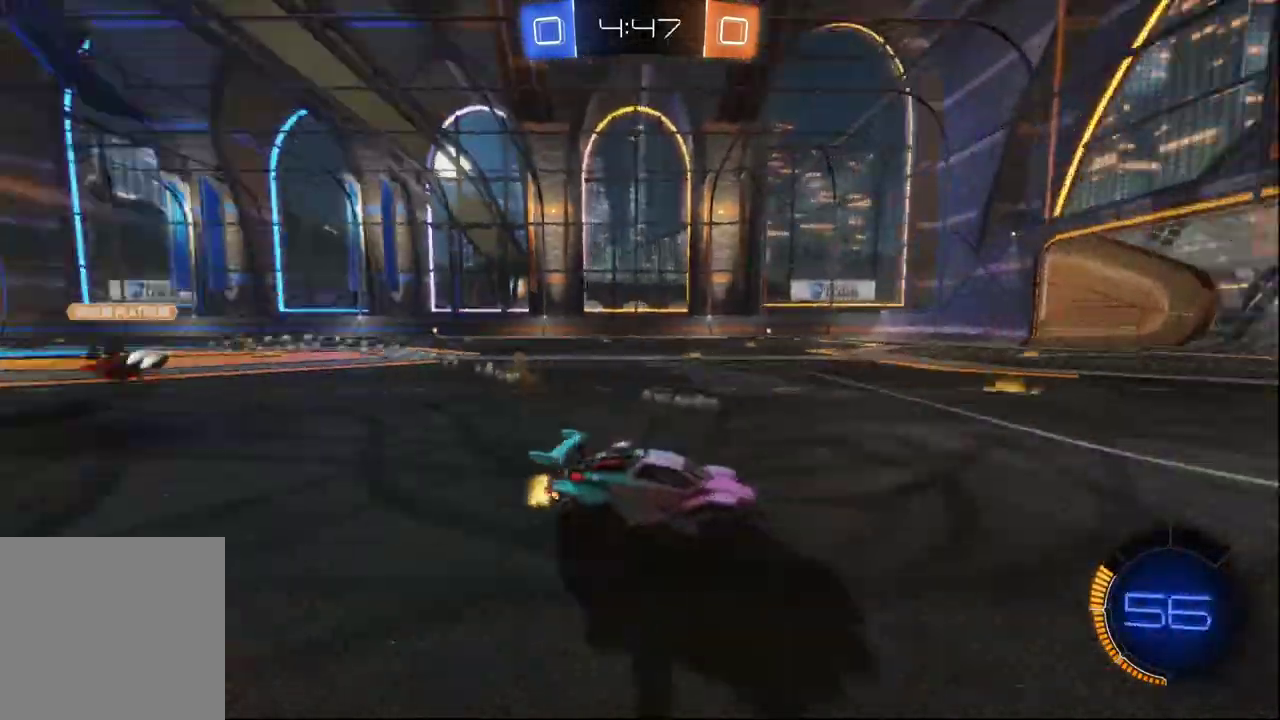
{"buttons": ["R2"], "left_stick": "right", "right_stick": "center", "events": [[83, "X", "up"]]}
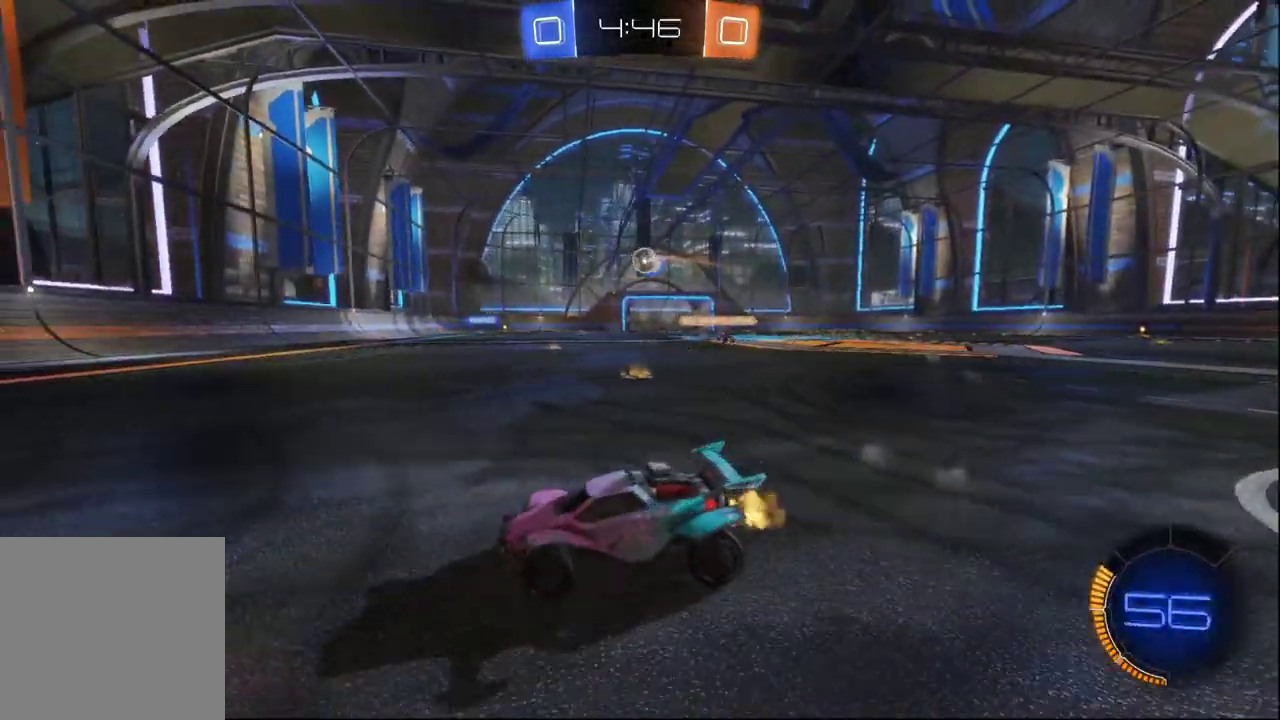
{"buttons": ["B", "R2"], "left_stick": "center", "right_stick": "center", "events": [[200, "left_stick", "down-right"], [417, "B", "down"], [483, "left_stick", "center"]]}
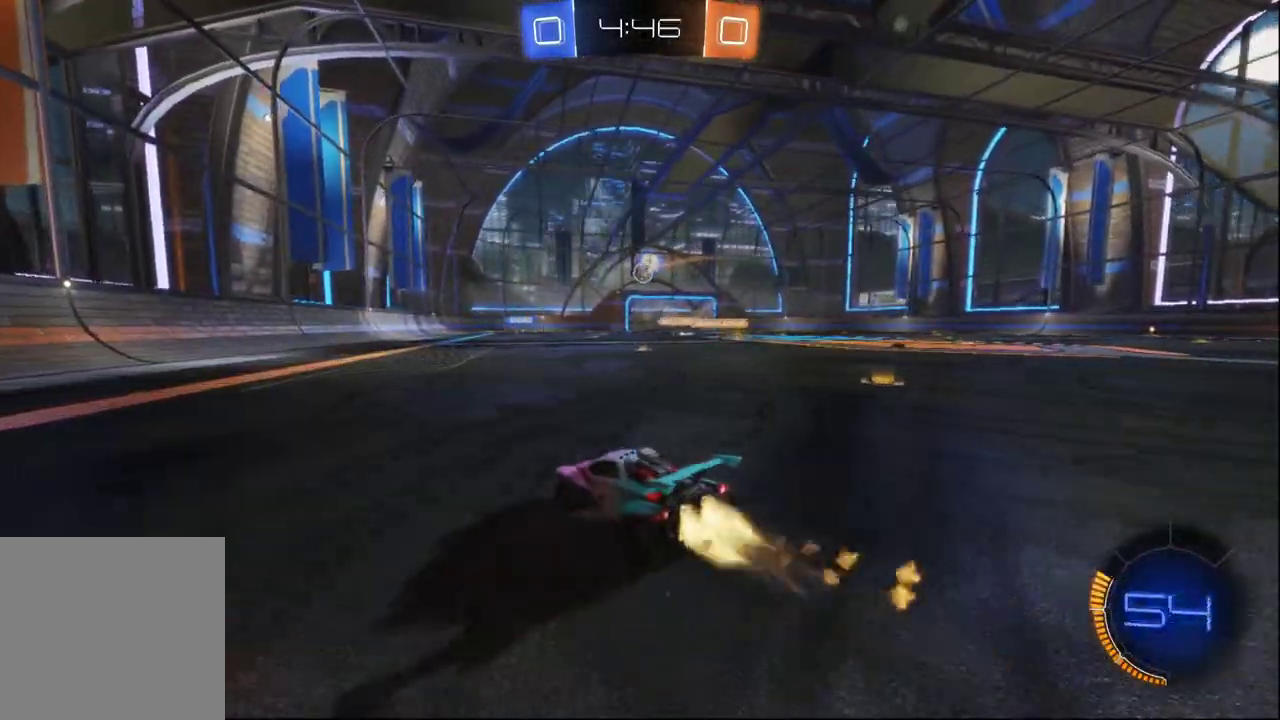
{"buttons": ["B", "R2"], "left_stick": "center", "right_stick": "center", "events": [[117, "A", "down"], [183, "A", "up"], [200, "left_stick", "right"], [250, "A", "down"], [400, "left_stick", "up-right"], [500, "A", "up"], [500, "left_stick", "center"]]}
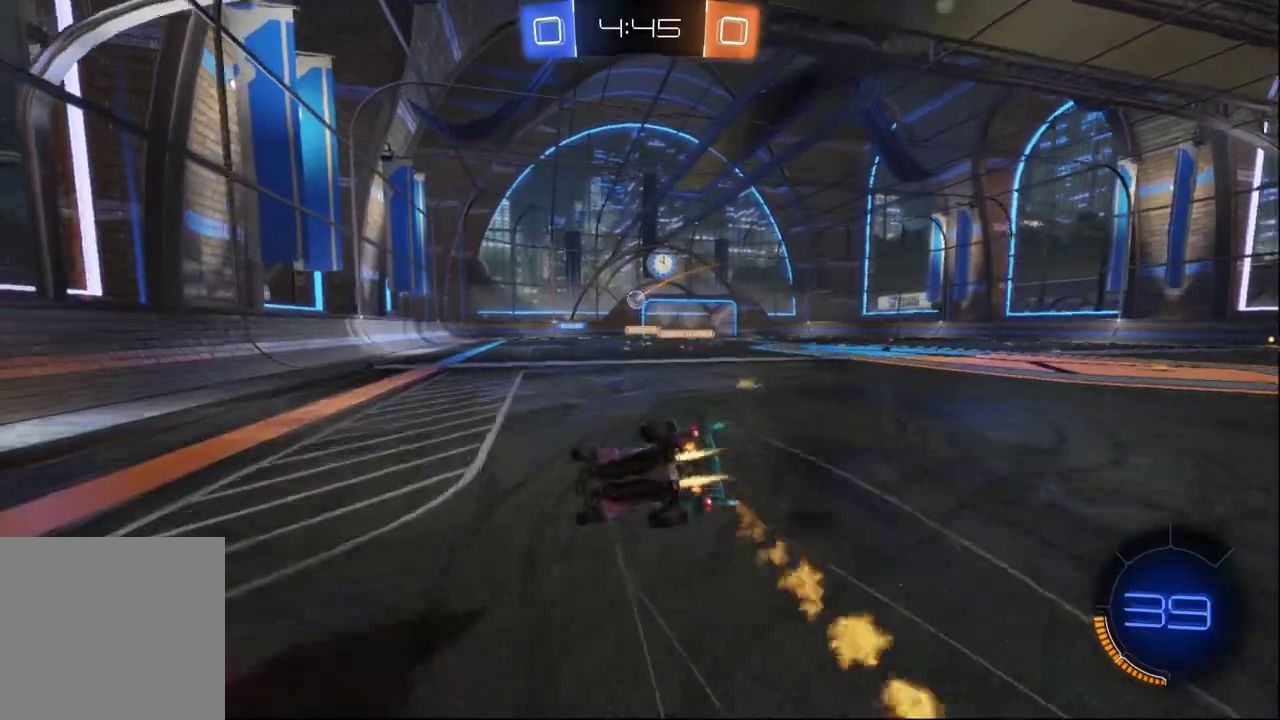
{"buttons": ["R2"], "left_stick": "center", "right_stick": "center", "events": [[67, "B", "up"], [100, "R2", "up"], [333, "R2", "down"]]}
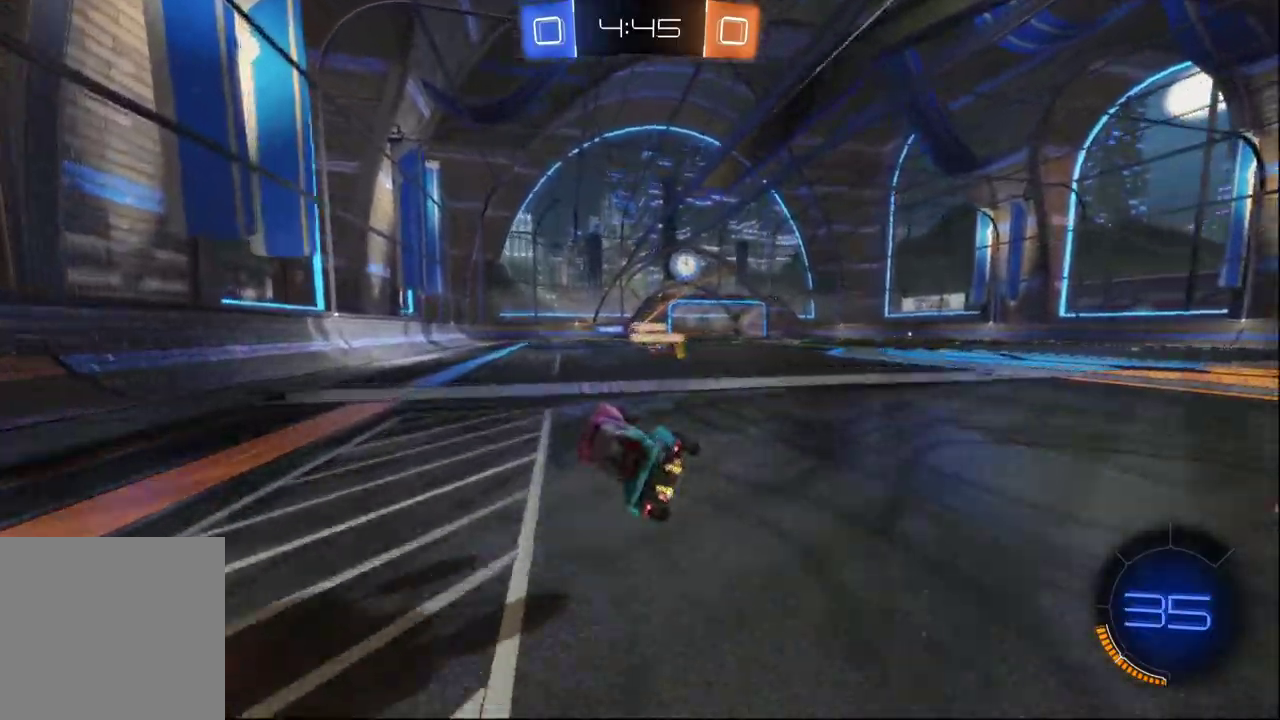
{"buttons": ["R2"], "left_stick": "center", "right_stick": "center", "events": [[267, "left_stick", "right"], [483, "left_stick", "center"]]}
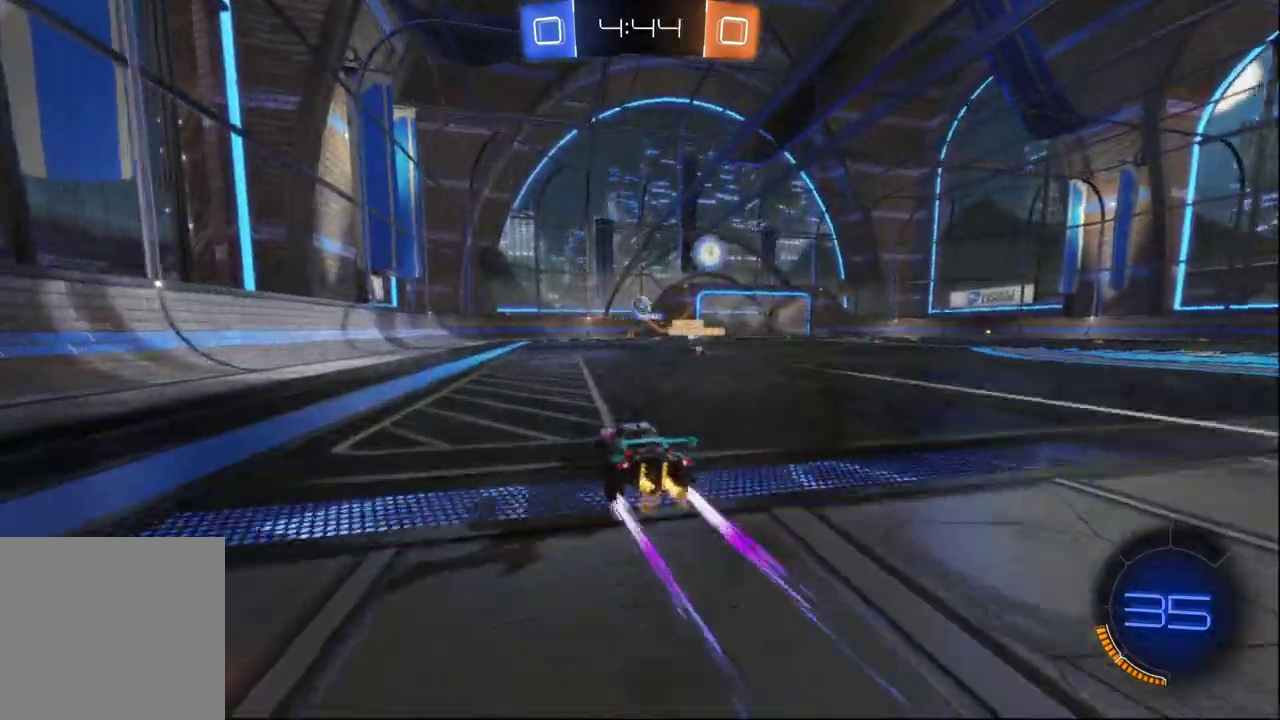
{"buttons": ["R2"], "left_stick": "center", "right_stick": "center", "events": [[117, "left_stick", "right"], [367, "Y", "down"], [417, "left_stick", "center"], [467, "Y", "up"]]}
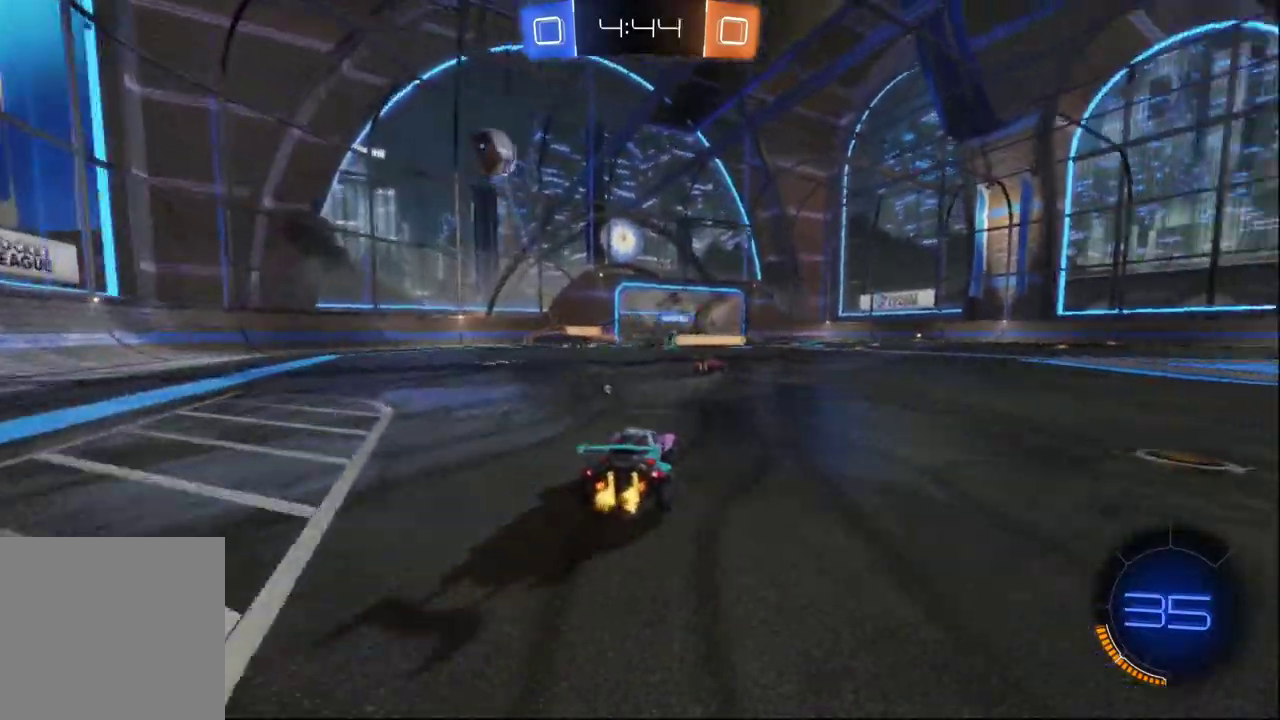
{"buttons": ["R2"], "left_stick": "right", "right_stick": "center", "events": [[50, "left_stick", "right"], [100, "B", "down"], [300, "B", "up"]]}
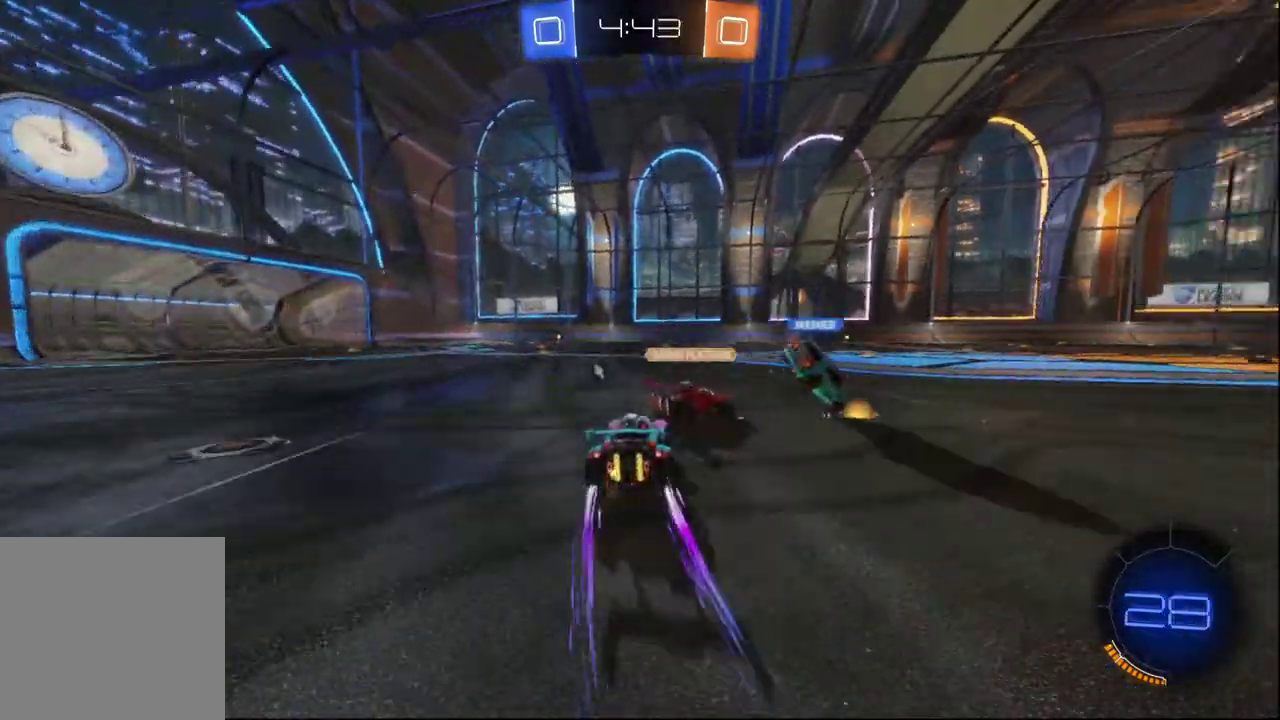
{"buttons": ["R2"], "left_stick": "left", "right_stick": "center", "events": [[167, "Y", "down"], [283, "Y", "up"], [300, "left_stick", "center"], [433, "left_stick", "left"]]}
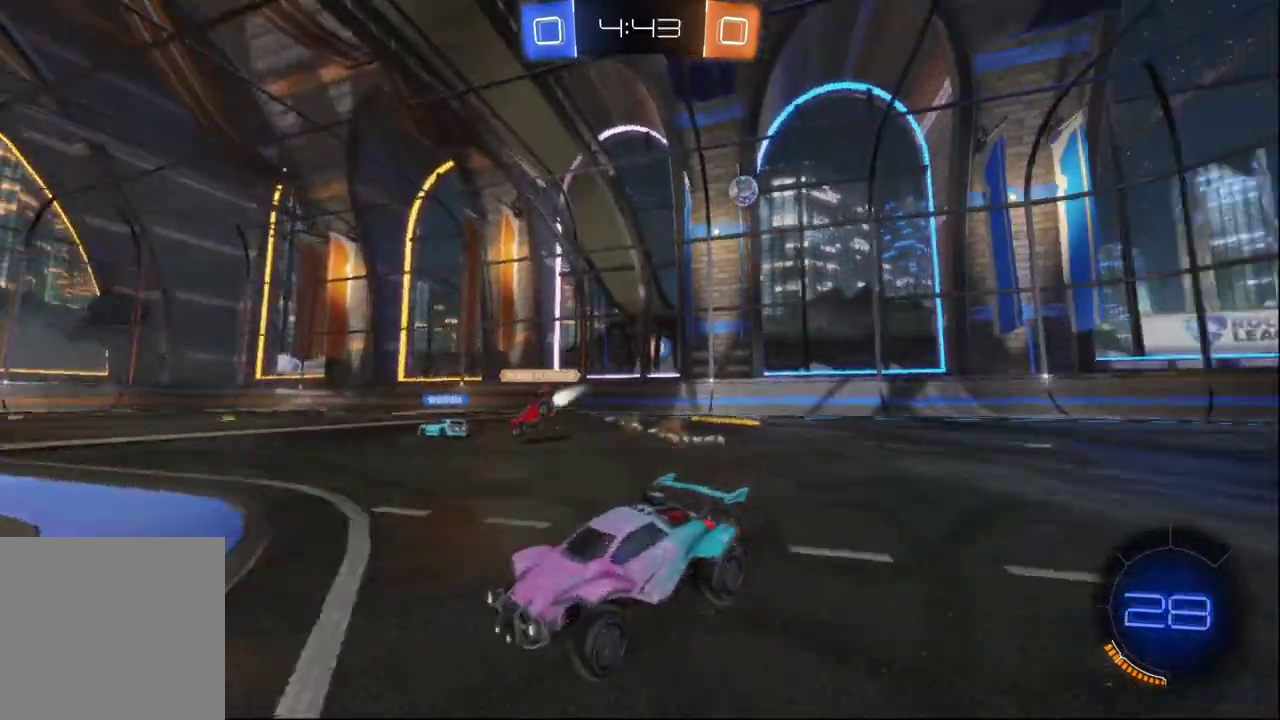
{"buttons": ["R2"], "left_stick": "right", "right_stick": "center", "events": [[133, "left_stick", "right"], [183, "X", "down"], [367, "X", "up"]]}
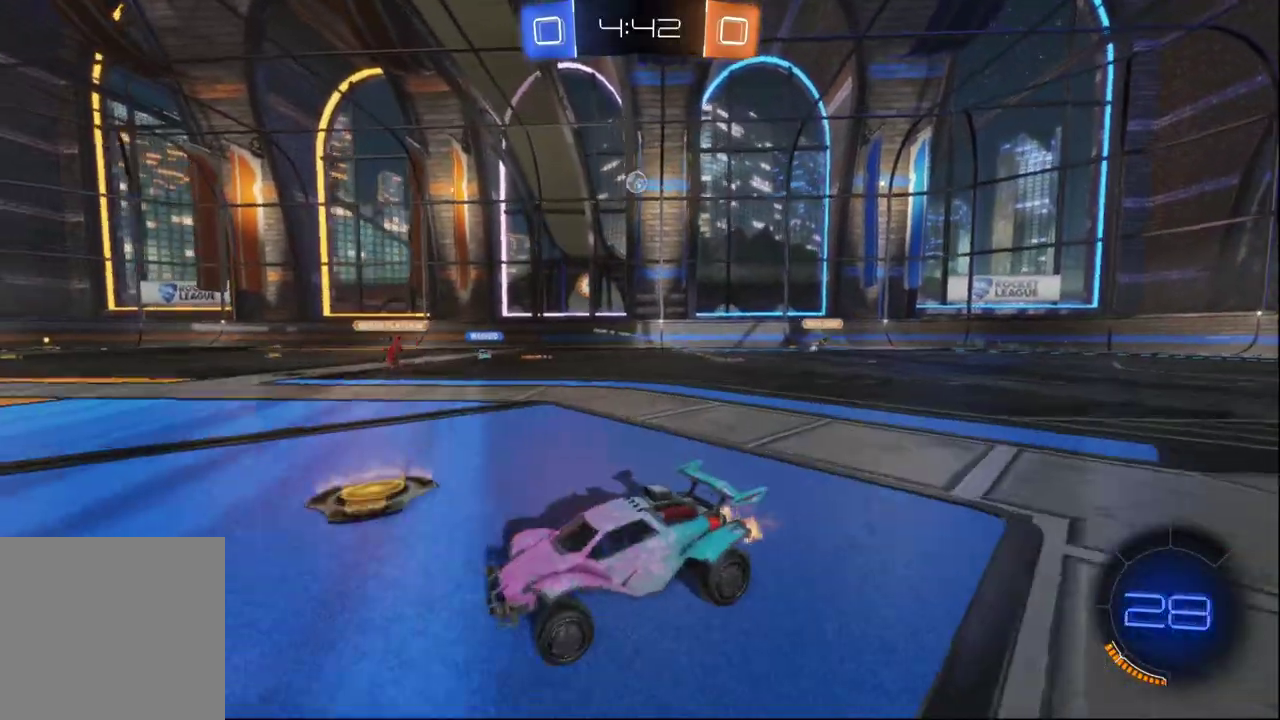
{"buttons": ["R2"], "left_stick": "right", "right_stick": "center", "events": []}
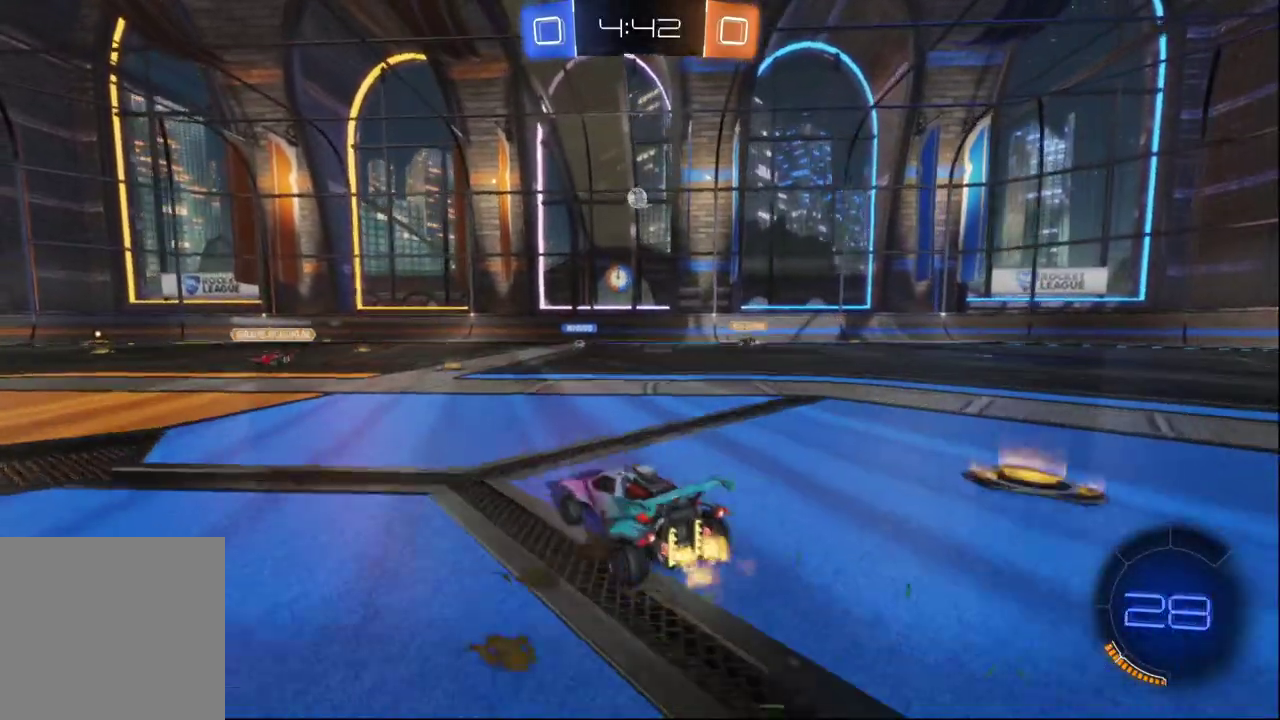
{"buttons": ["R2"], "left_stick": "center", "right_stick": "center", "events": [[367, "left_stick", "center"]]}
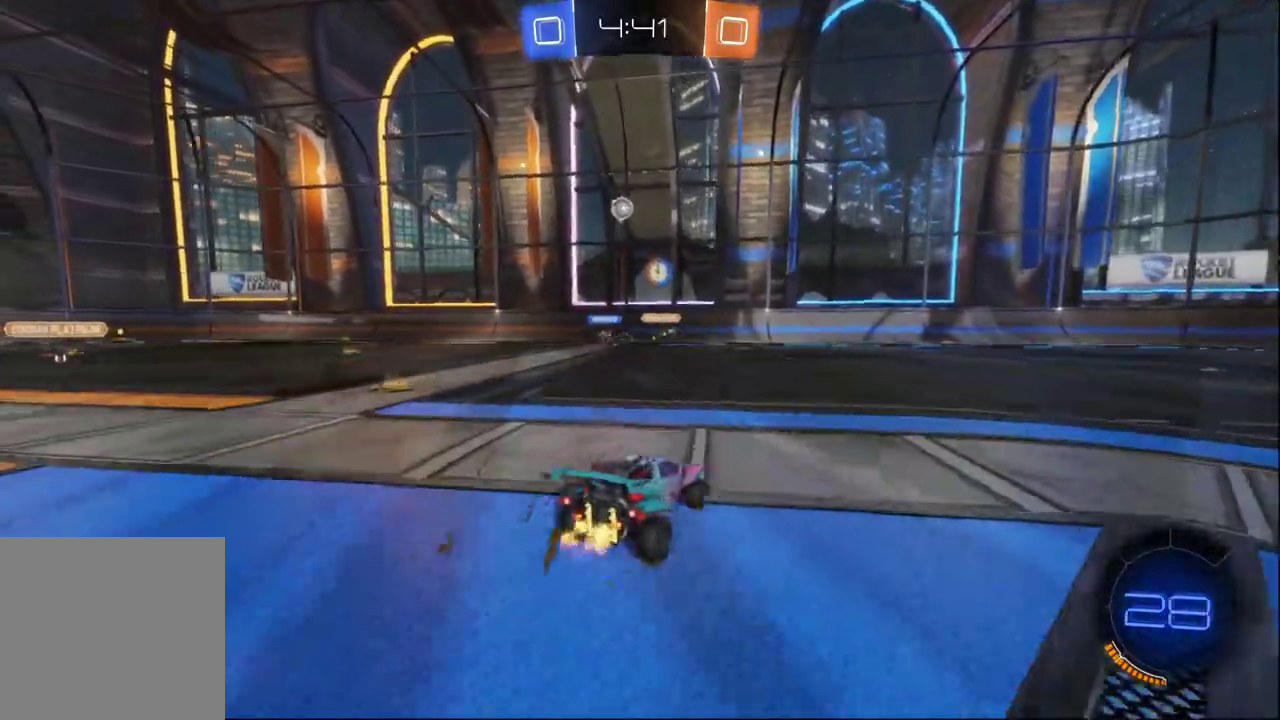
{"buttons": ["R2"], "left_stick": "center", "right_stick": "center", "events": [[33, "left_stick", "left"], [200, "left_stick", "center"]]}
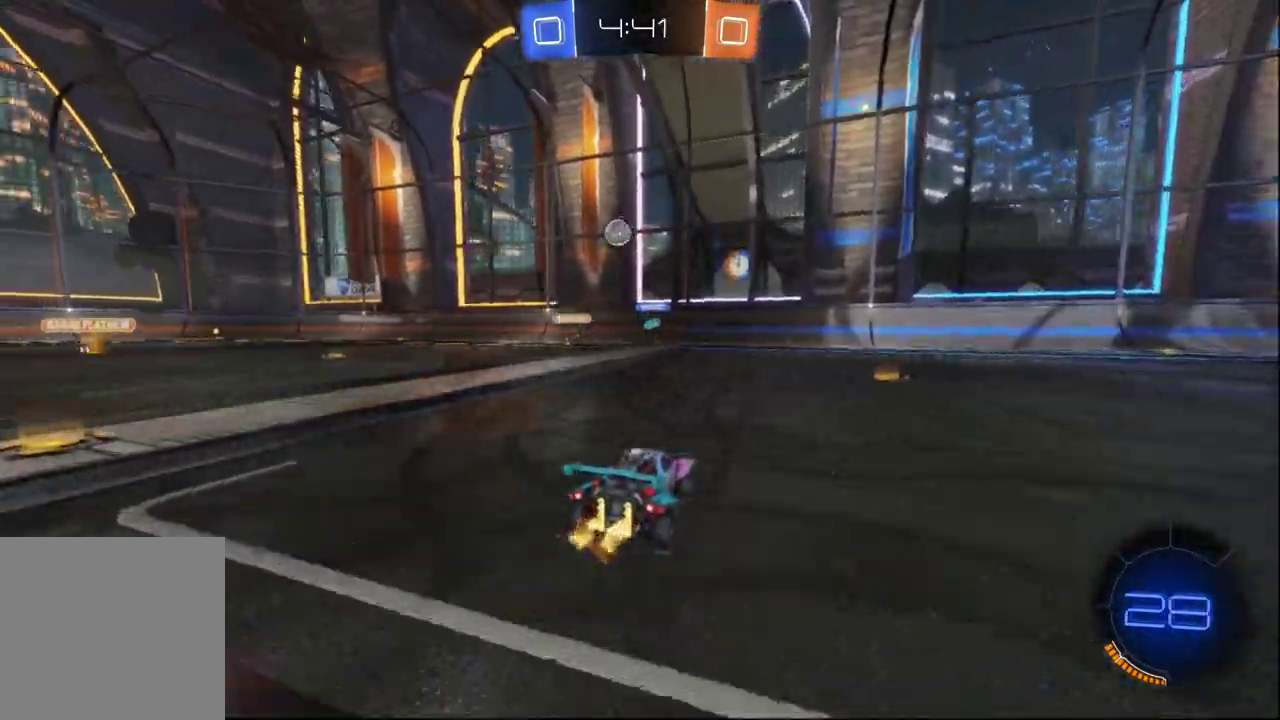
{"buttons": ["R2"], "left_stick": "left", "right_stick": "center", "events": [[250, "left_stick", "left"], [350, "X", "down"], [500, "X", "up"]]}
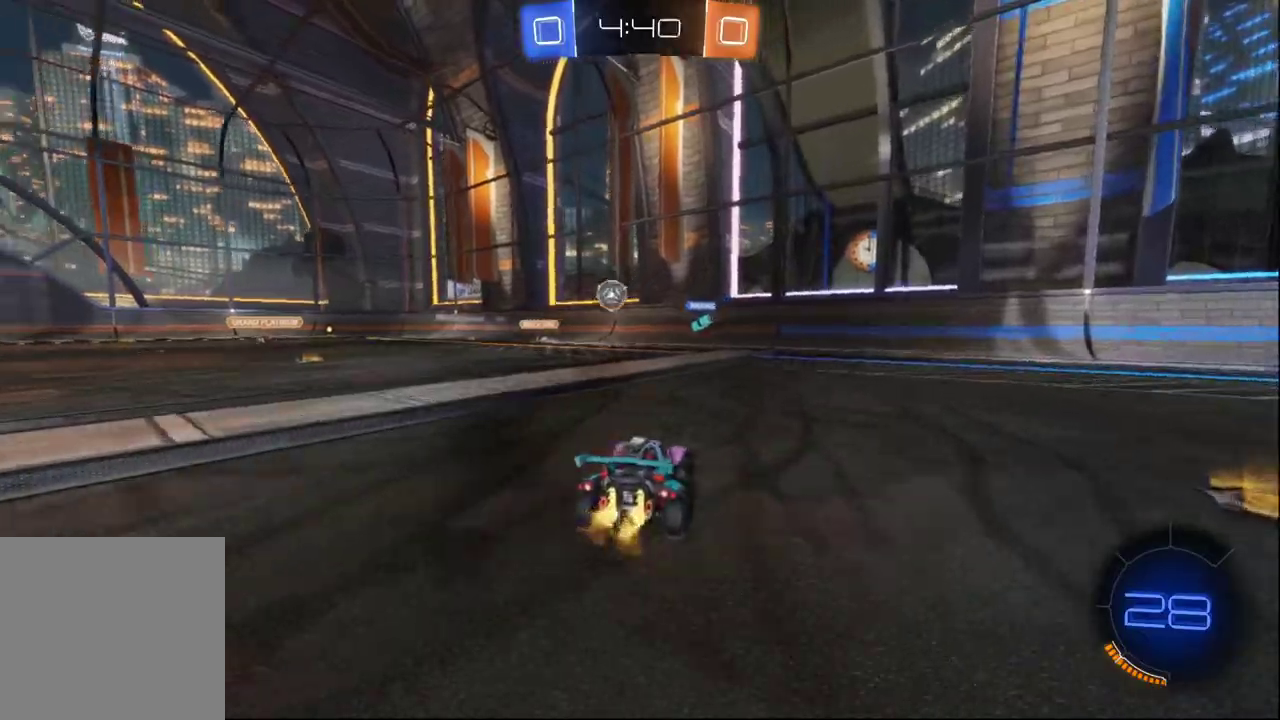
{"buttons": ["R2"], "left_stick": "left", "right_stick": "center", "events": []}
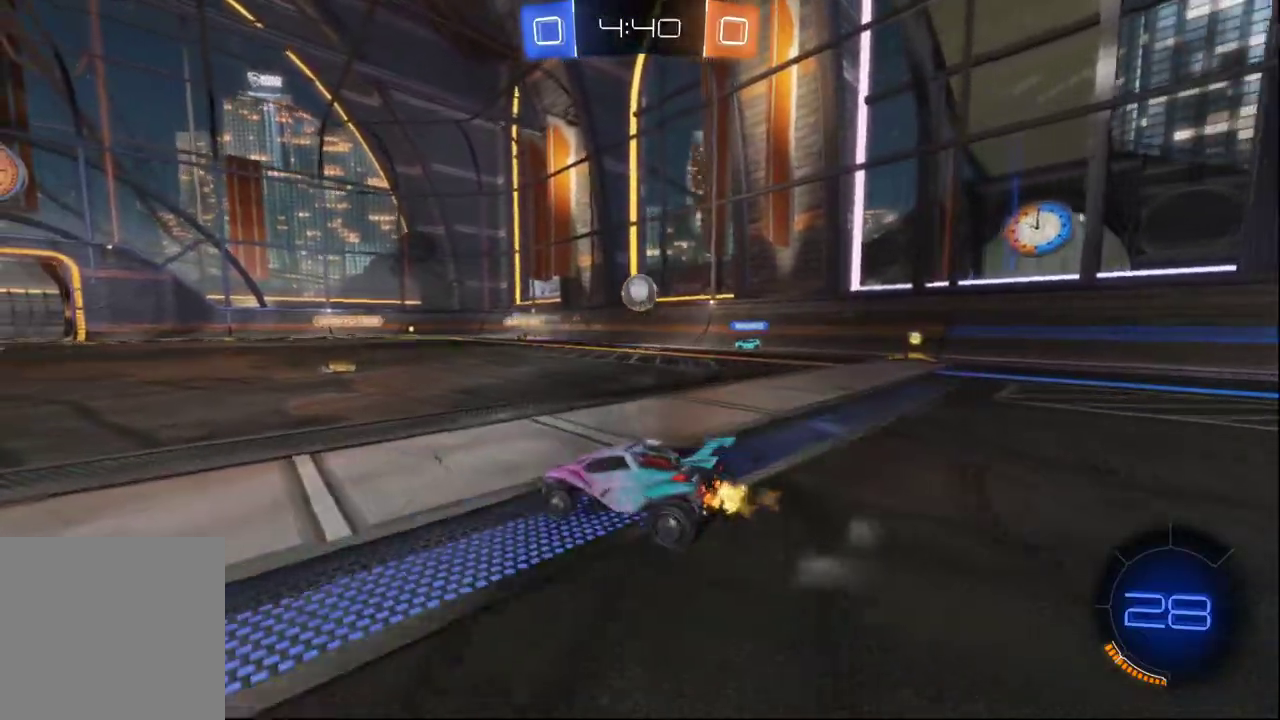
{"buttons": ["R2"], "left_stick": "center", "right_stick": "center", "events": [[17, "B", "down"], [183, "left_stick", "center"], [300, "left_stick", "right"], [350, "B", "up"], [450, "left_stick", "center"]]}
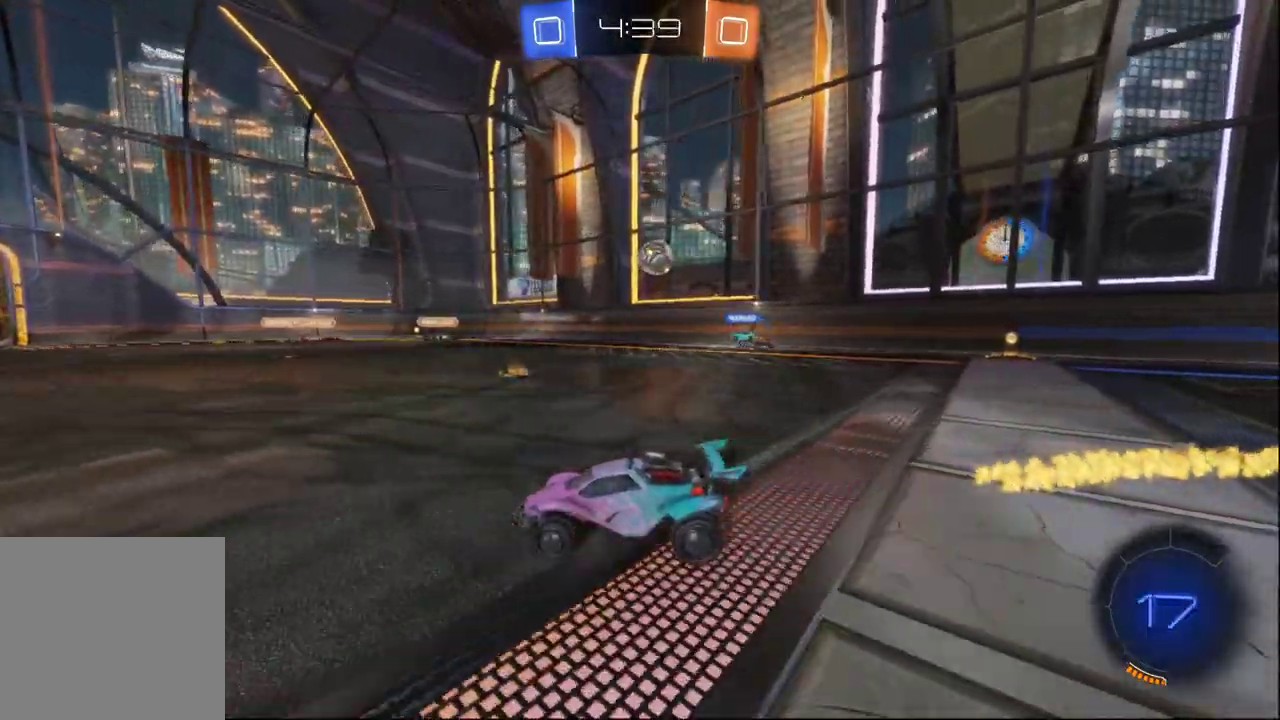
{"buttons": ["R2"], "left_stick": "center", "right_stick": "center", "events": []}
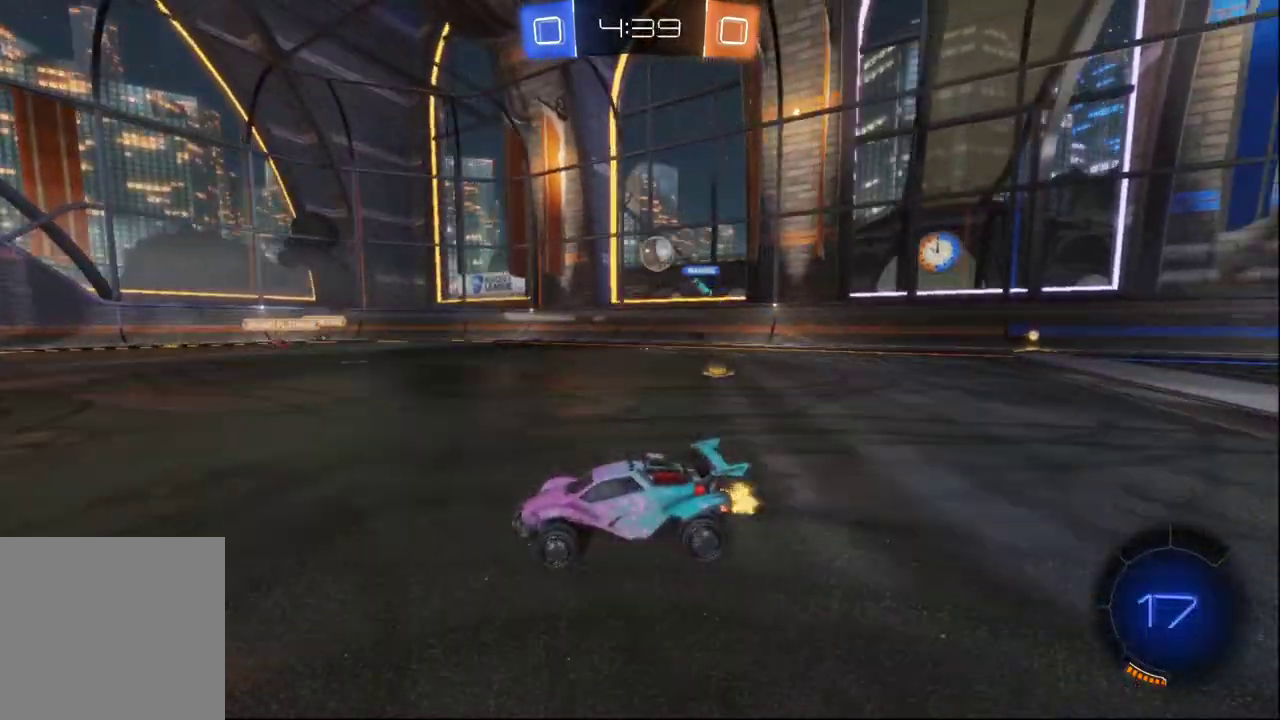
{"buttons": ["R2"], "left_stick": "right", "right_stick": "center", "events": [[267, "left_stick", "right"]]}
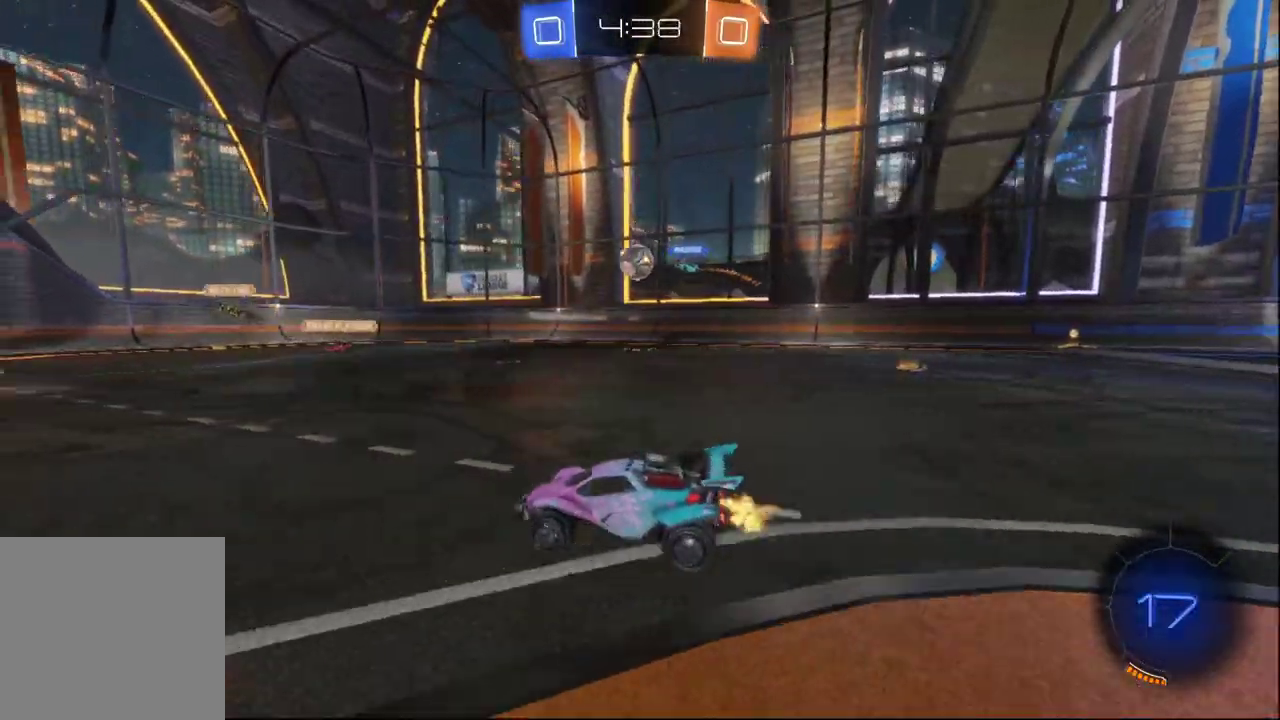
{"buttons": ["R2"], "left_stick": "right", "right_stick": "center", "events": [[117, "X", "down"], [233, "X", "up"]]}
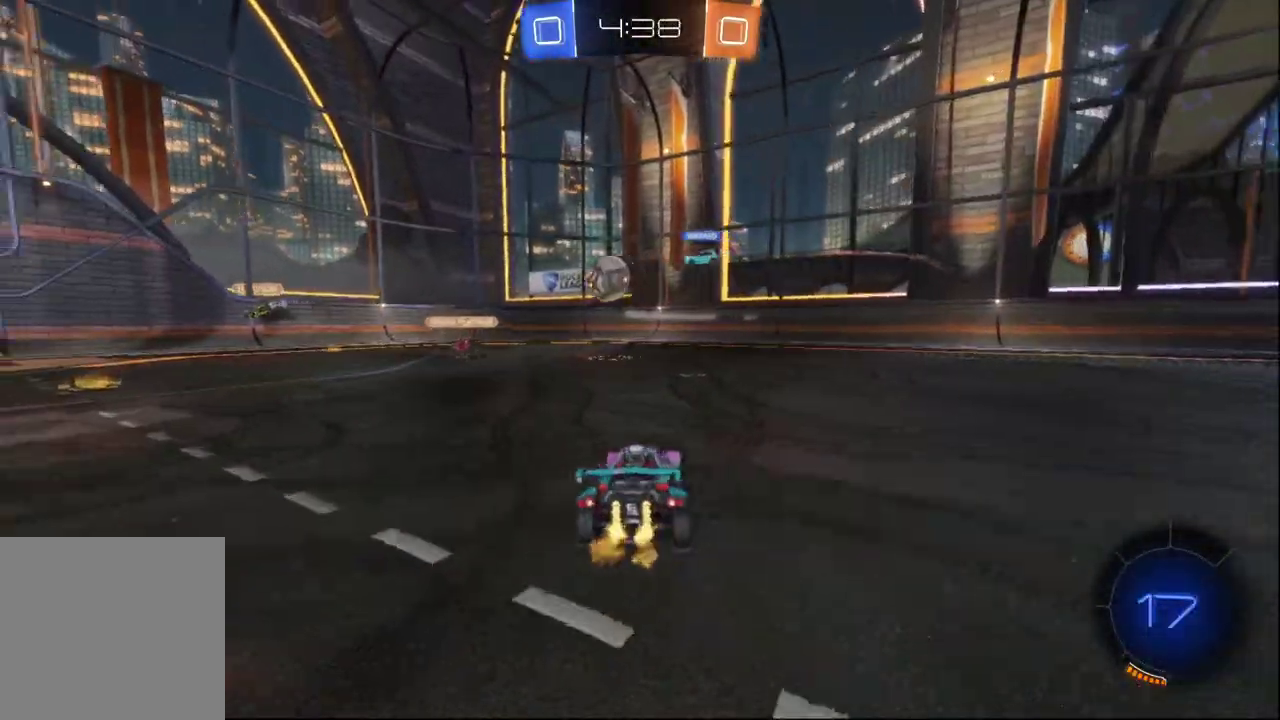
{"buttons": ["R2"], "left_stick": "center", "right_stick": "center", "events": [[417, "left_stick", "center"]]}
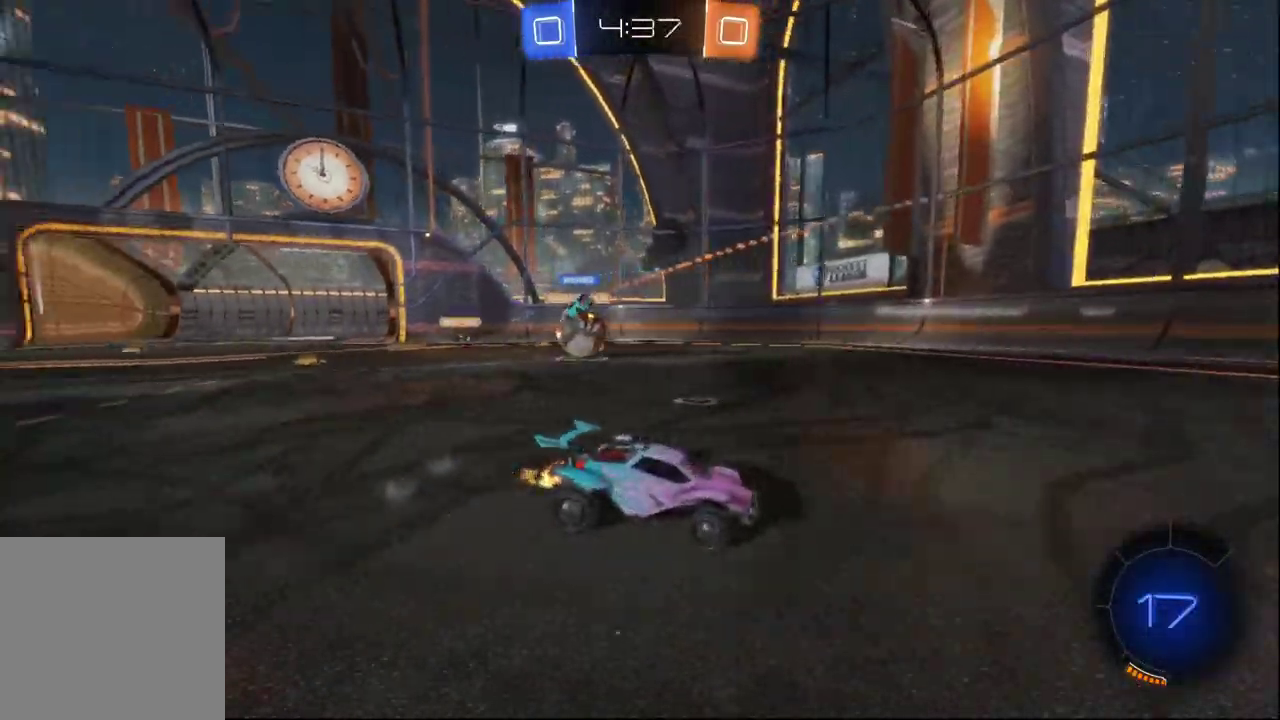
{"buttons": ["B", "R2"], "left_stick": "left", "right_stick": "center", "events": [[133, "left_stick", "right"], [150, "B", "down"], [217, "left_stick", "center"], [350, "left_stick", "down-right"], [483, "left_stick", "left"]]}
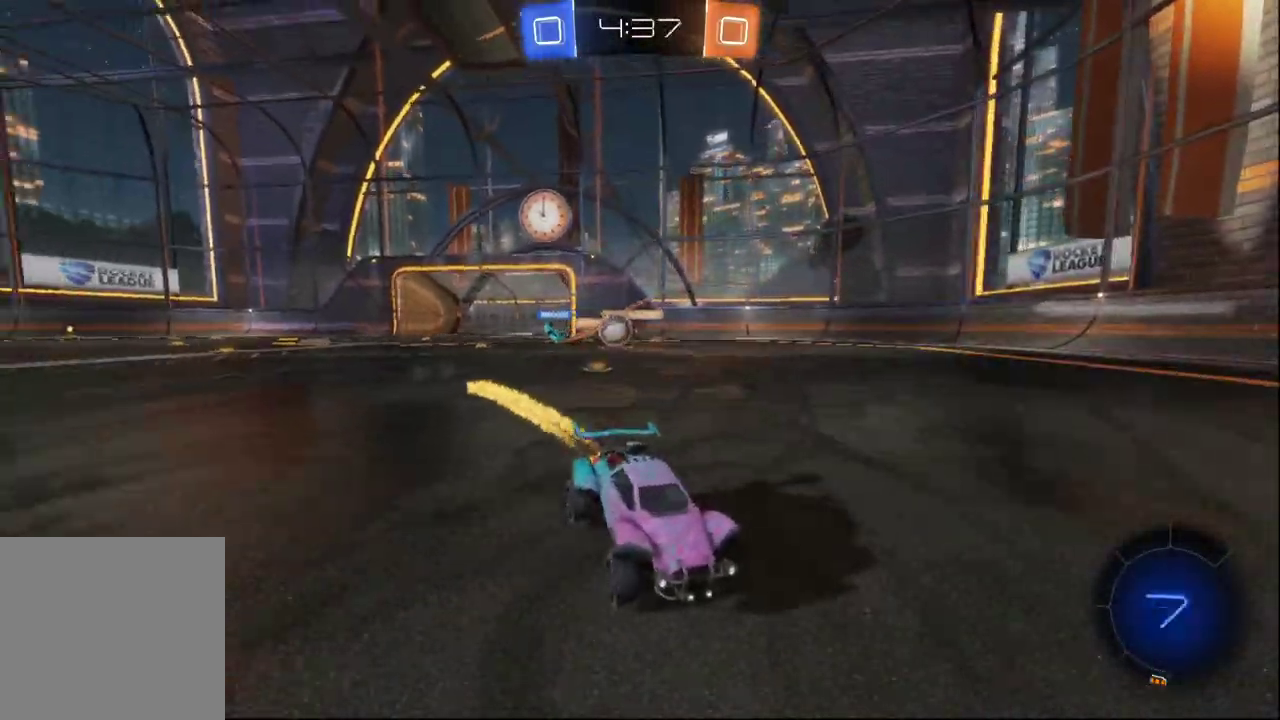
{"buttons": ["B", "R2"], "left_stick": "center", "right_stick": "center", "events": [[133, "B", "up"], [150, "Y", "down"], [250, "Y", "up"], [433, "left_stick", "center"], [450, "B", "down"]]}
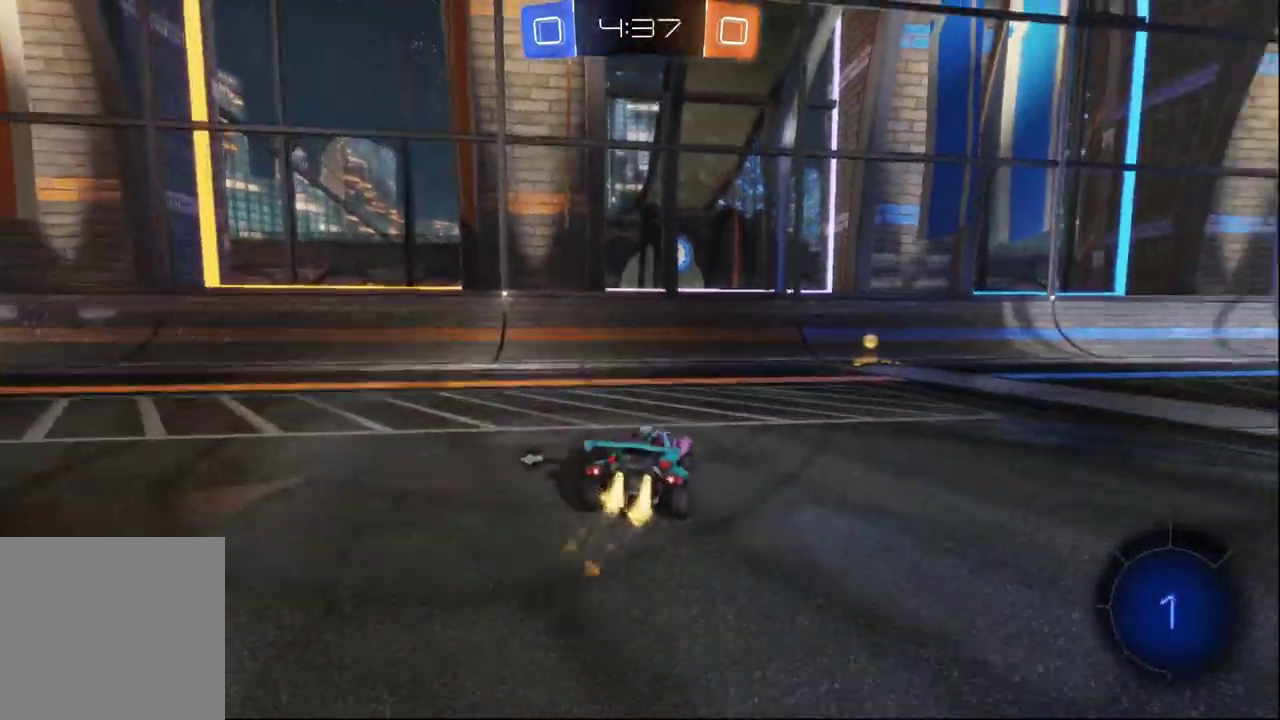
{"buttons": ["R2"], "left_stick": "right", "right_stick": "center", "events": [[83, "left_stick", "right"], [150, "B", "up"], [183, "Y", "down"], [267, "Y", "up"], [400, "left_stick", "down-right"], [450, "left_stick", "right"]]}
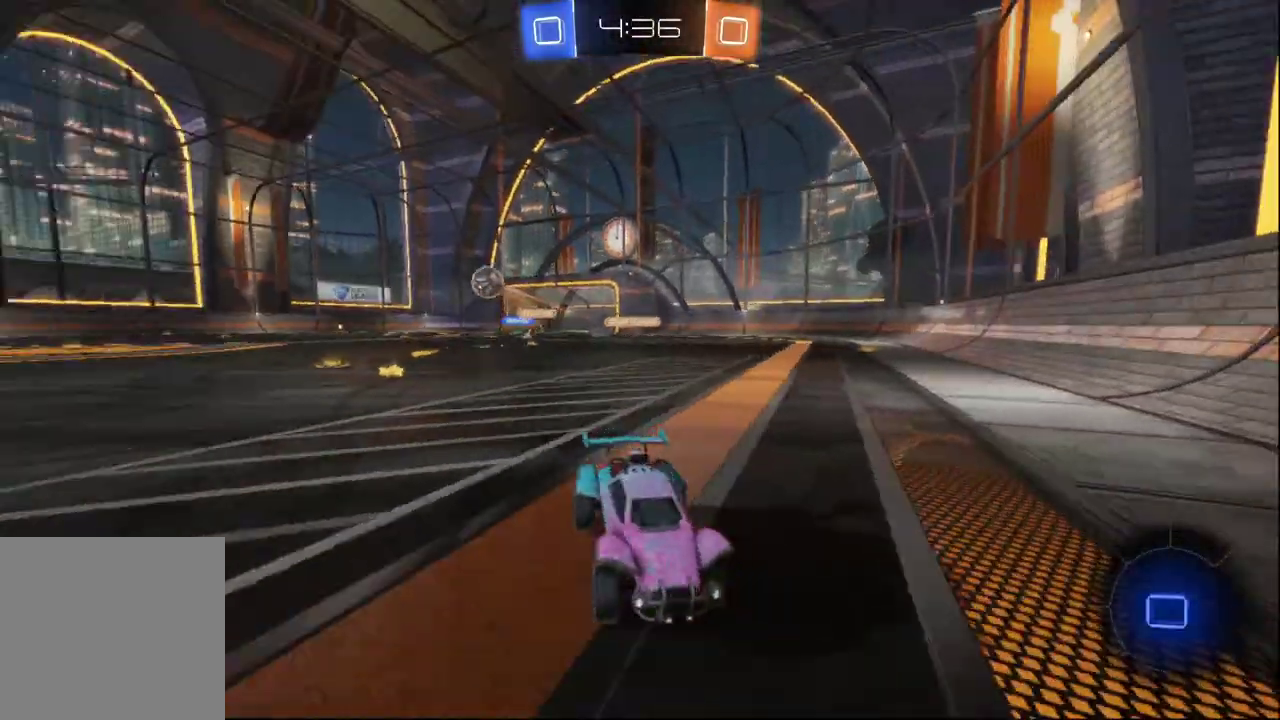
{"buttons": ["B", "R2"], "left_stick": "right", "right_stick": "center", "events": [[117, "left_stick", "center"], [333, "left_stick", "right"], [367, "B", "down"]]}
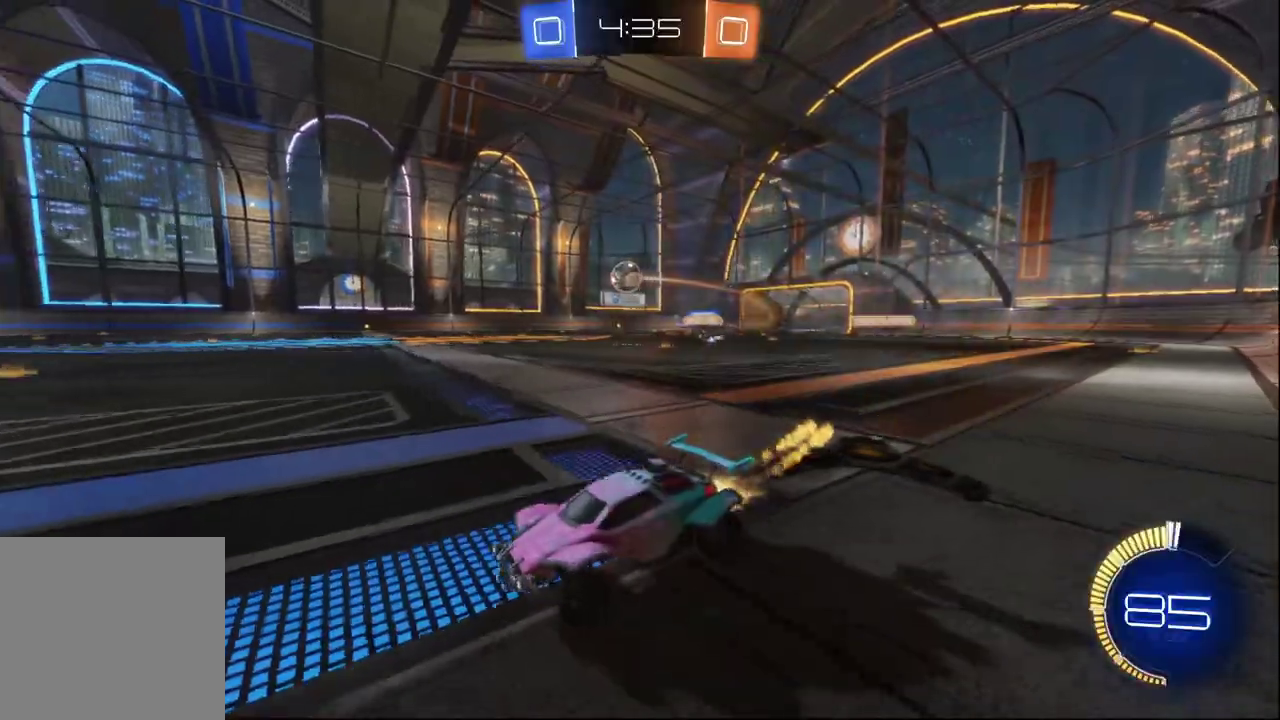
{"buttons": ["B", "R2"], "left_stick": "right", "right_stick": "center", "events": []}